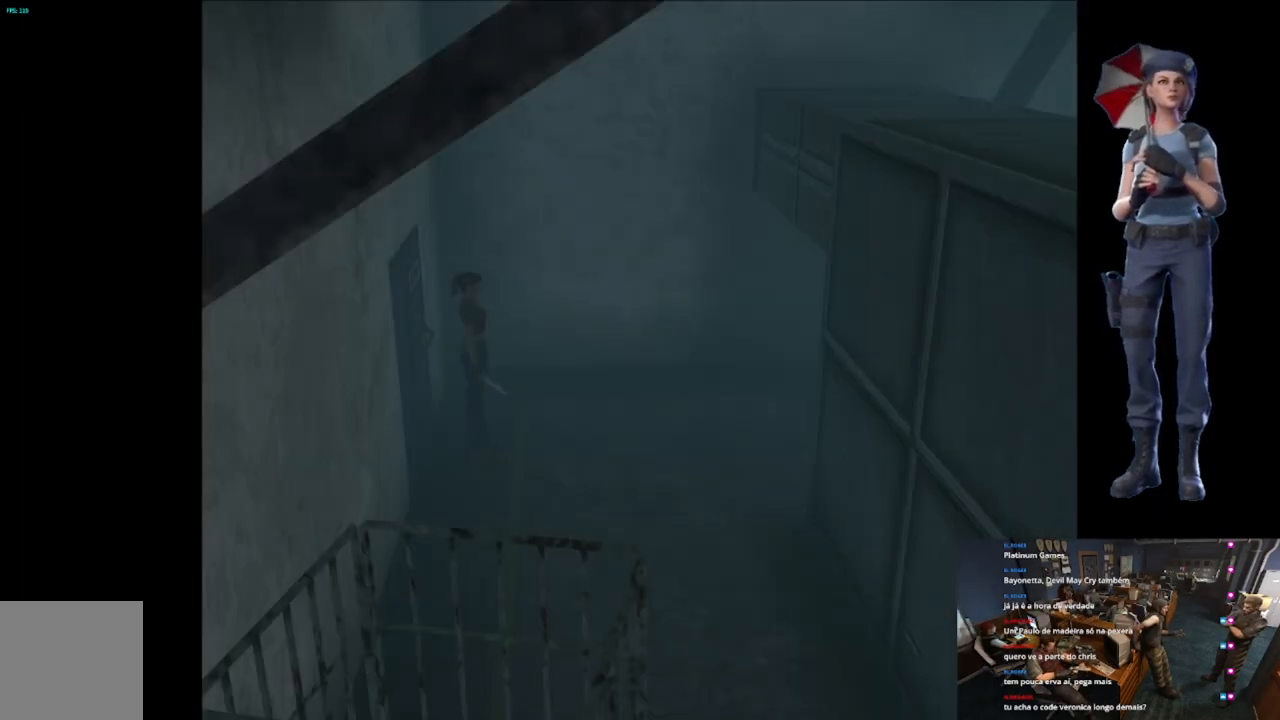
Gameplay with a controller (Xbox layout); each line is a JSON object with the inputs held at the frame after it. "button_events" lists button changes between this image and that frame as [ms after this image, input, new state], when the widget could be followed in between (sticks are given only as held states).
{"buttons": ["X"], "left_stick": "up-right", "right_stick": "center", "button_events": [[67, "X", "down"]]}
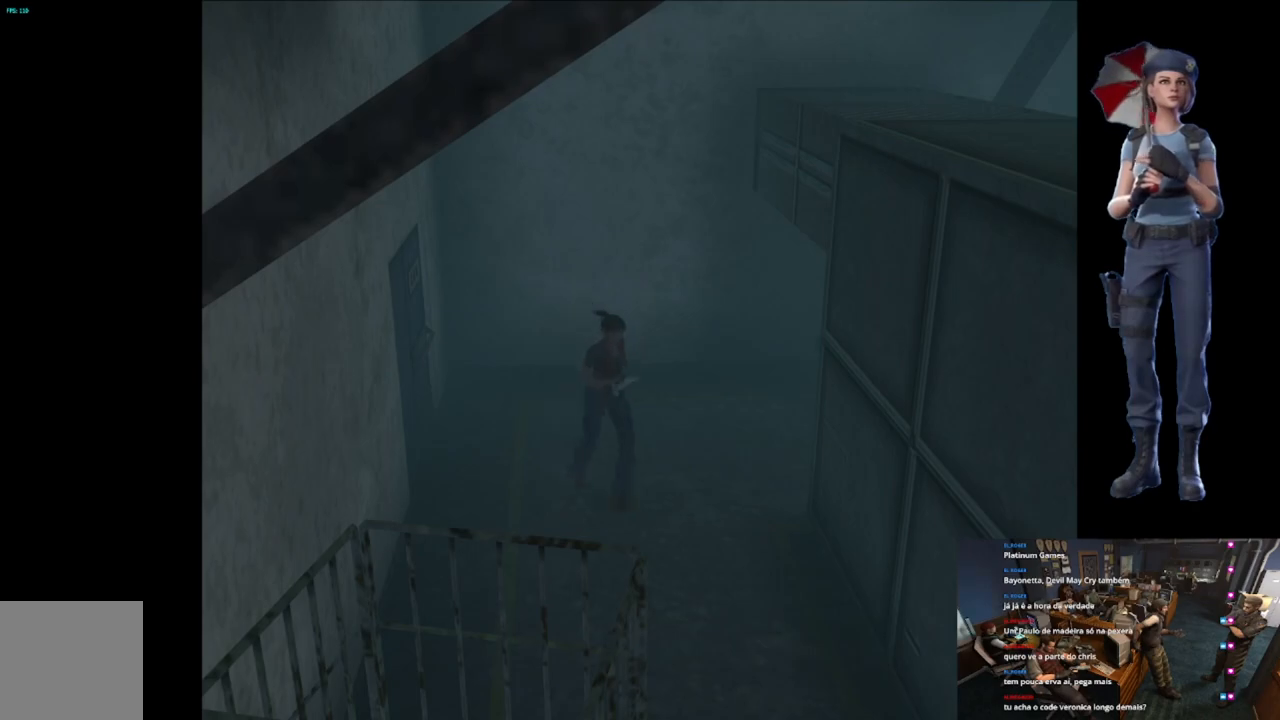
{"buttons": ["X"], "left_stick": "up", "right_stick": "center", "button_events": []}
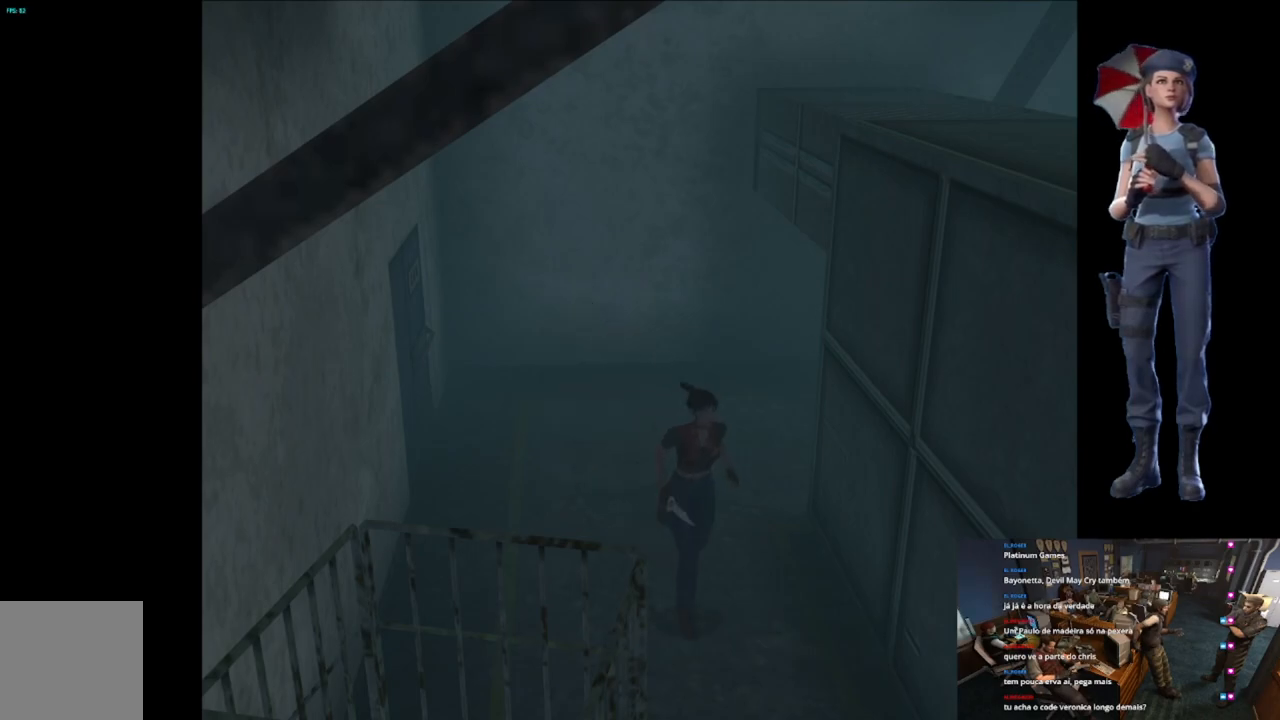
{"buttons": ["X"], "left_stick": "up", "right_stick": "center", "button_events": []}
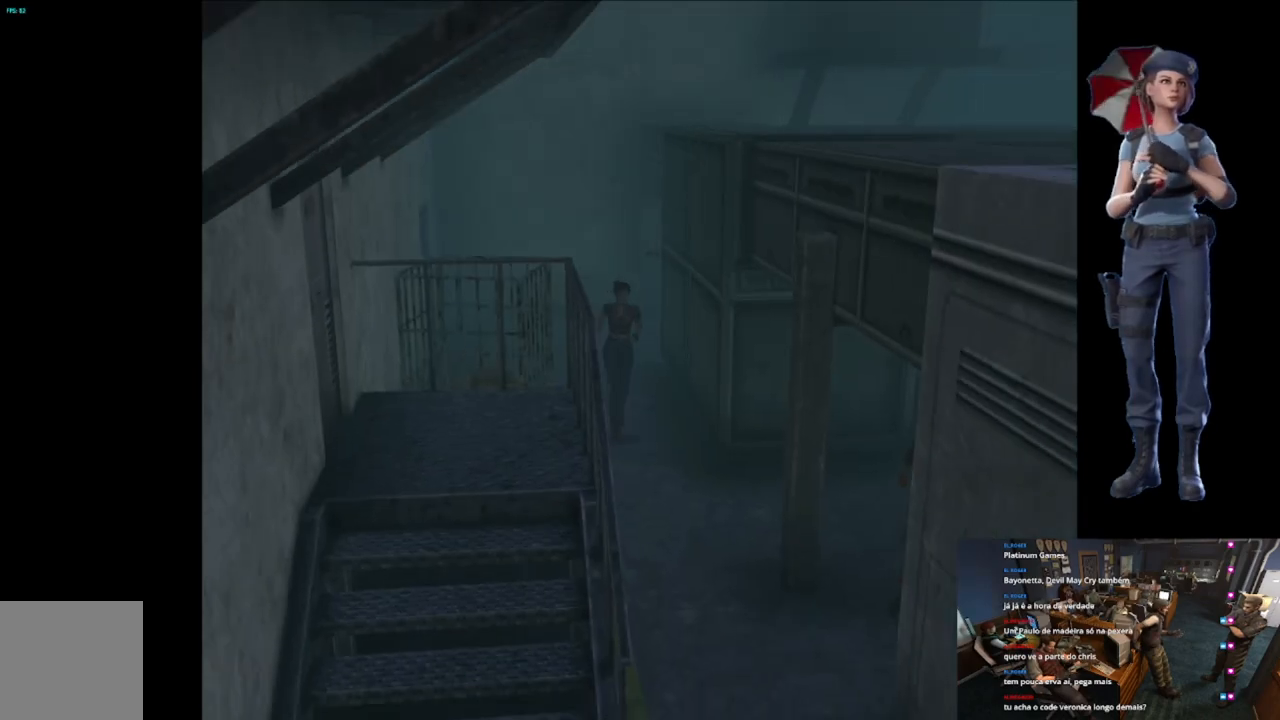
{"buttons": ["X"], "left_stick": "up-left", "right_stick": "center", "button_events": []}
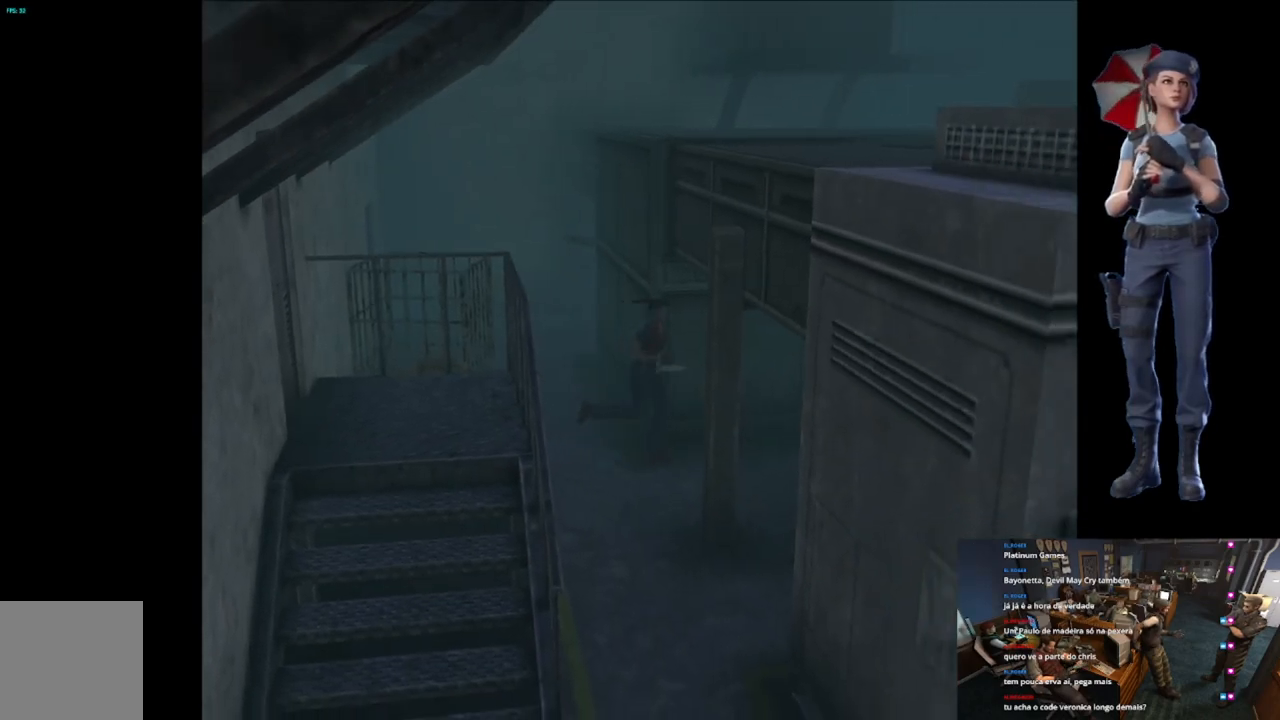
{"buttons": ["X"], "left_stick": "up", "right_stick": "center", "button_events": []}
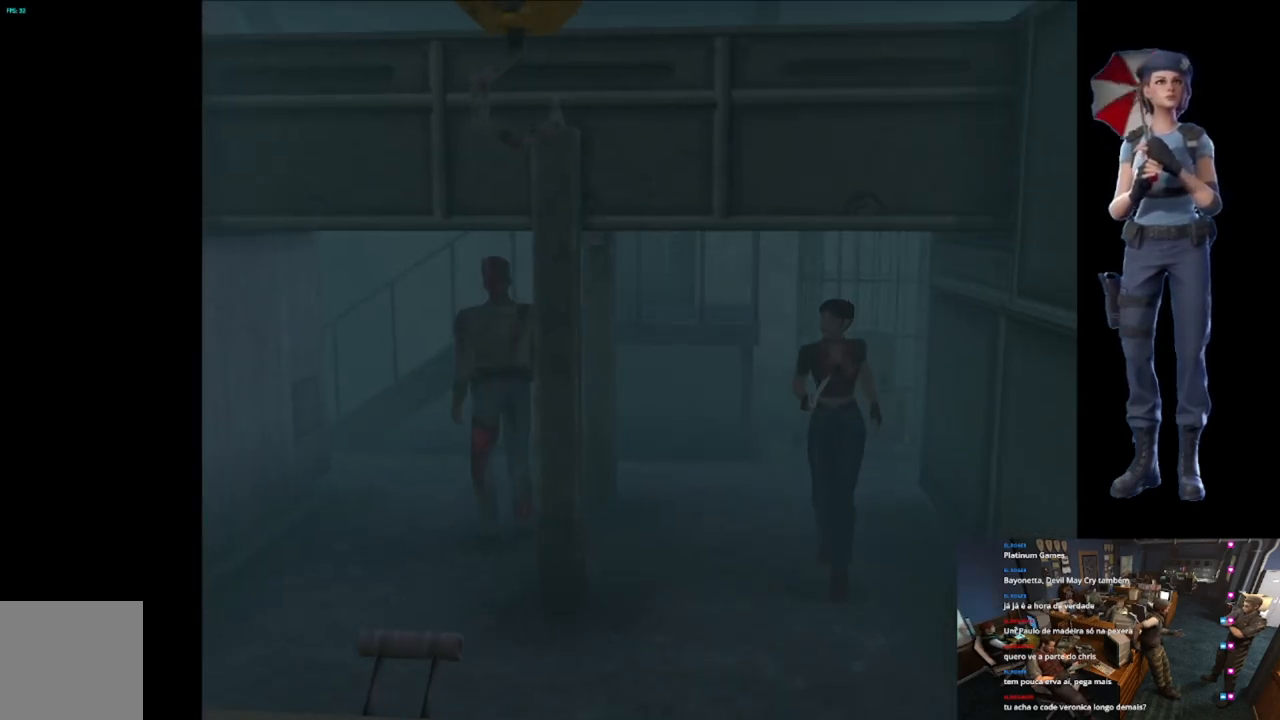
{"buttons": ["X"], "left_stick": "up-right", "right_stick": "center", "button_events": []}
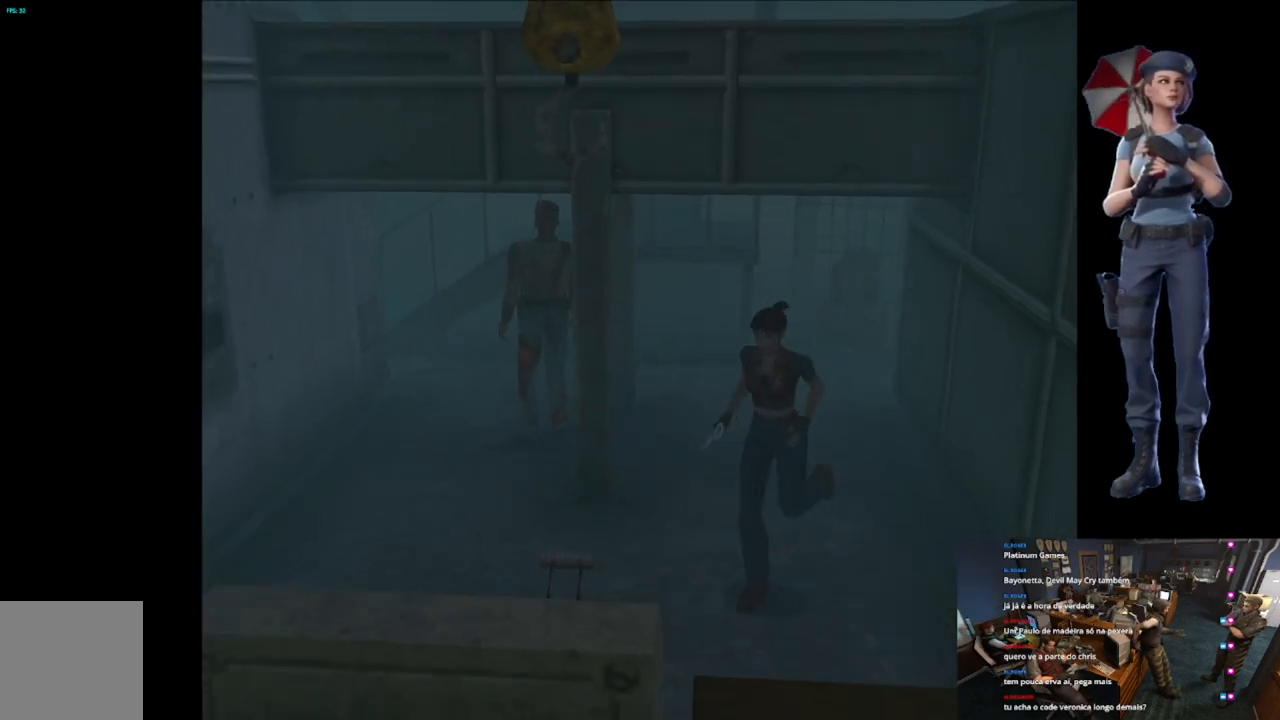
{"buttons": ["X"], "left_stick": "left", "right_stick": "center", "button_events": []}
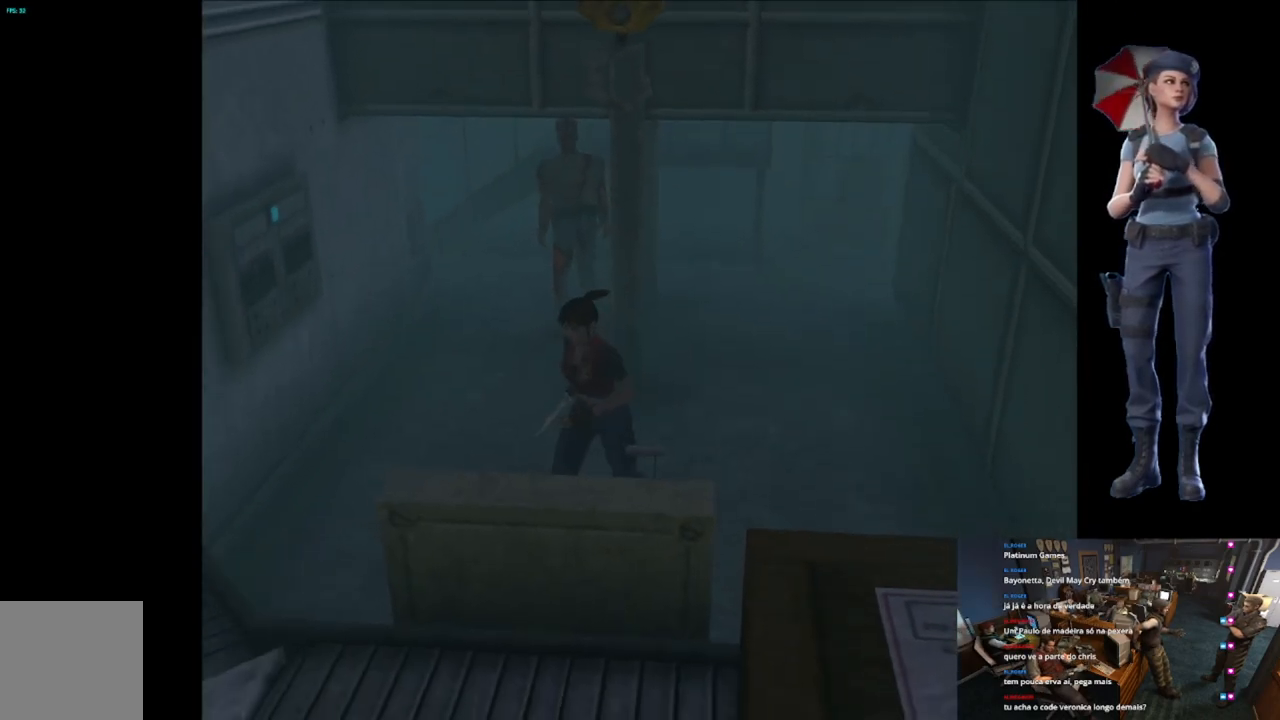
{"buttons": ["X"], "left_stick": "up", "right_stick": "center", "button_events": [[16, "X", "up"], [266, "X", "down"]]}
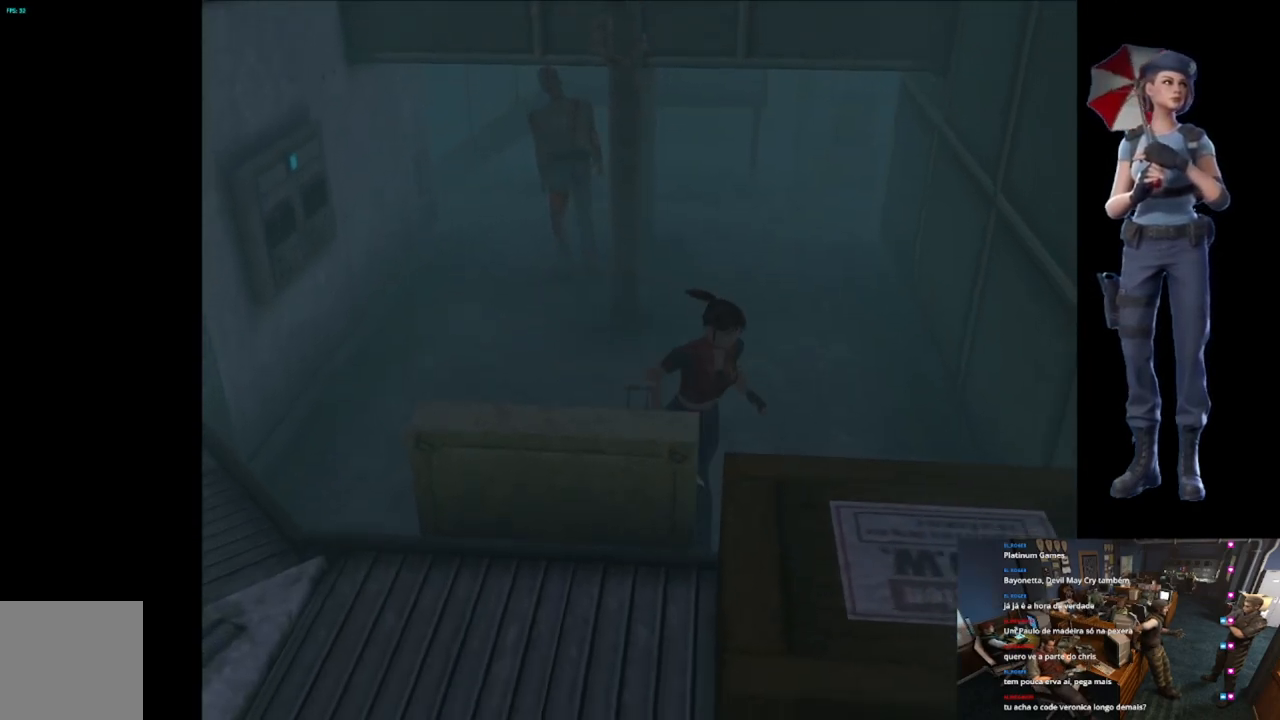
{"buttons": [], "left_stick": "right", "right_stick": "center", "button_events": [[467, "X", "up"]]}
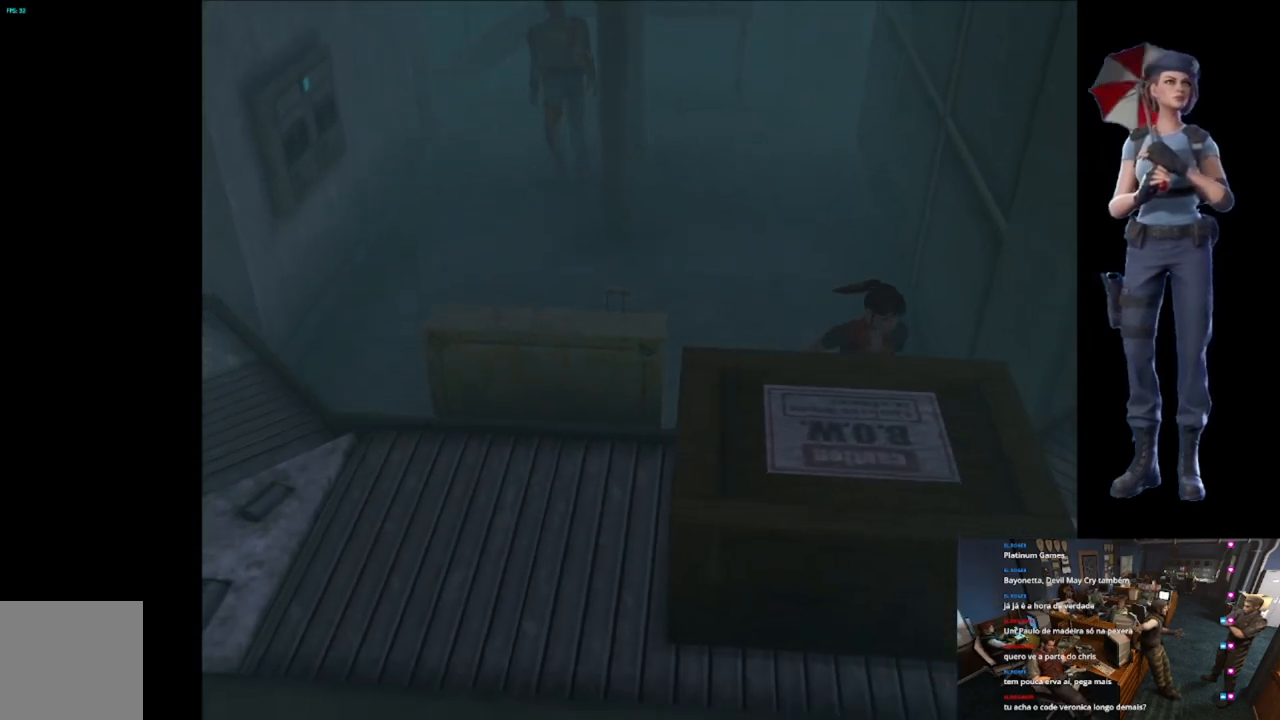
{"buttons": ["Y"], "left_stick": "center", "right_stick": "center", "button_events": [[166, "Y", "down"]]}
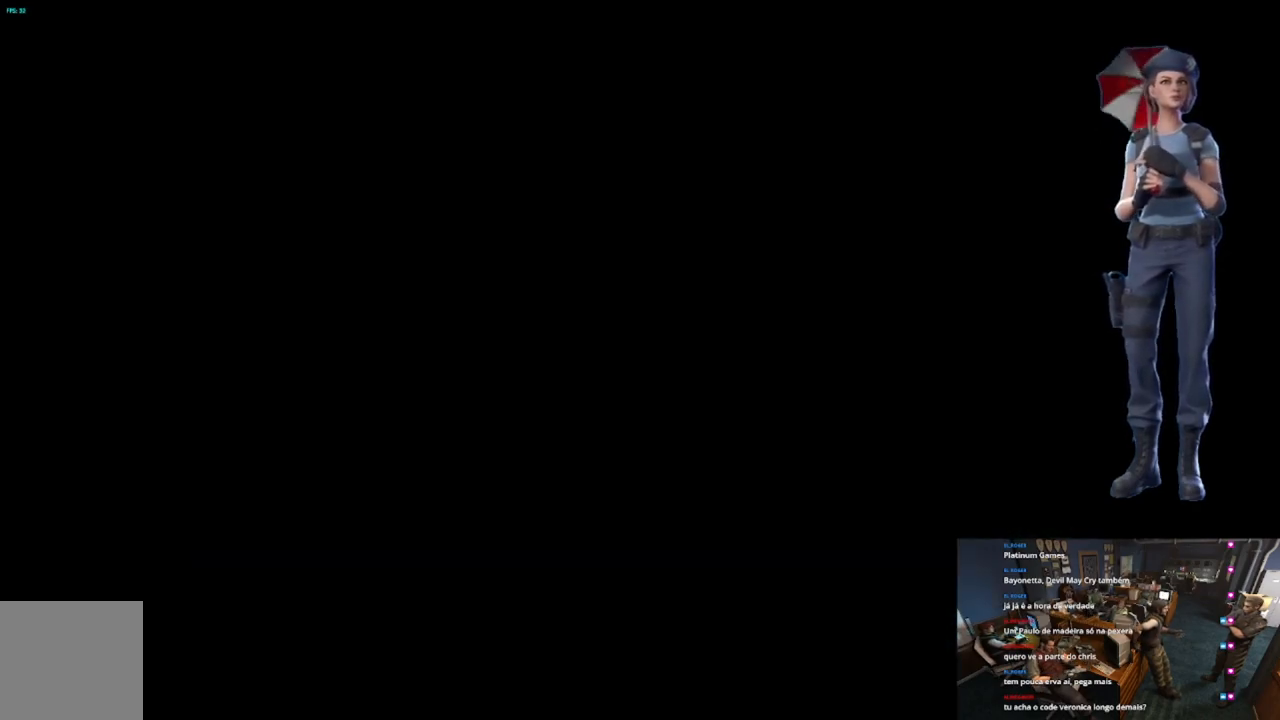
{"buttons": [], "left_stick": "center", "right_stick": "center", "button_events": [[17, "Y", "up"]]}
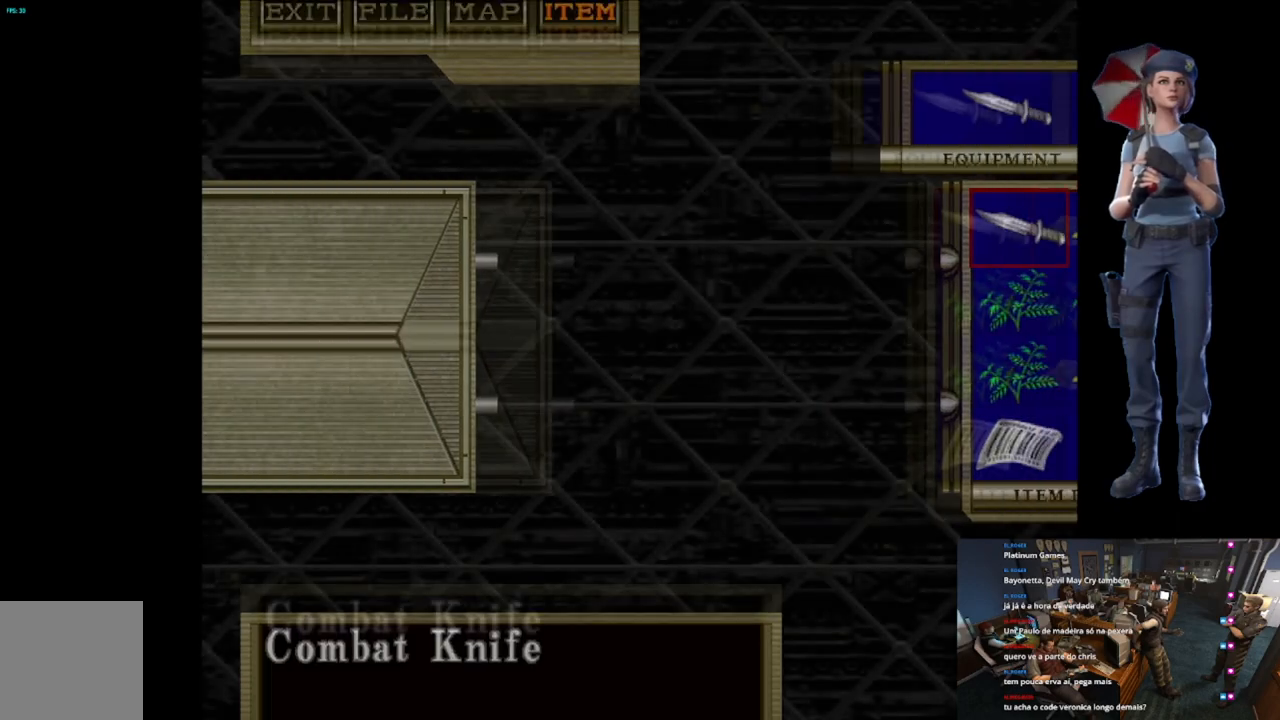
{"buttons": ["DPAD_DOWN"], "left_stick": "center", "right_stick": "center", "button_events": [[317, "DPAD_DOWN", "down"], [417, "DPAD_DOWN", "up"], [483, "DPAD_DOWN", "down"]]}
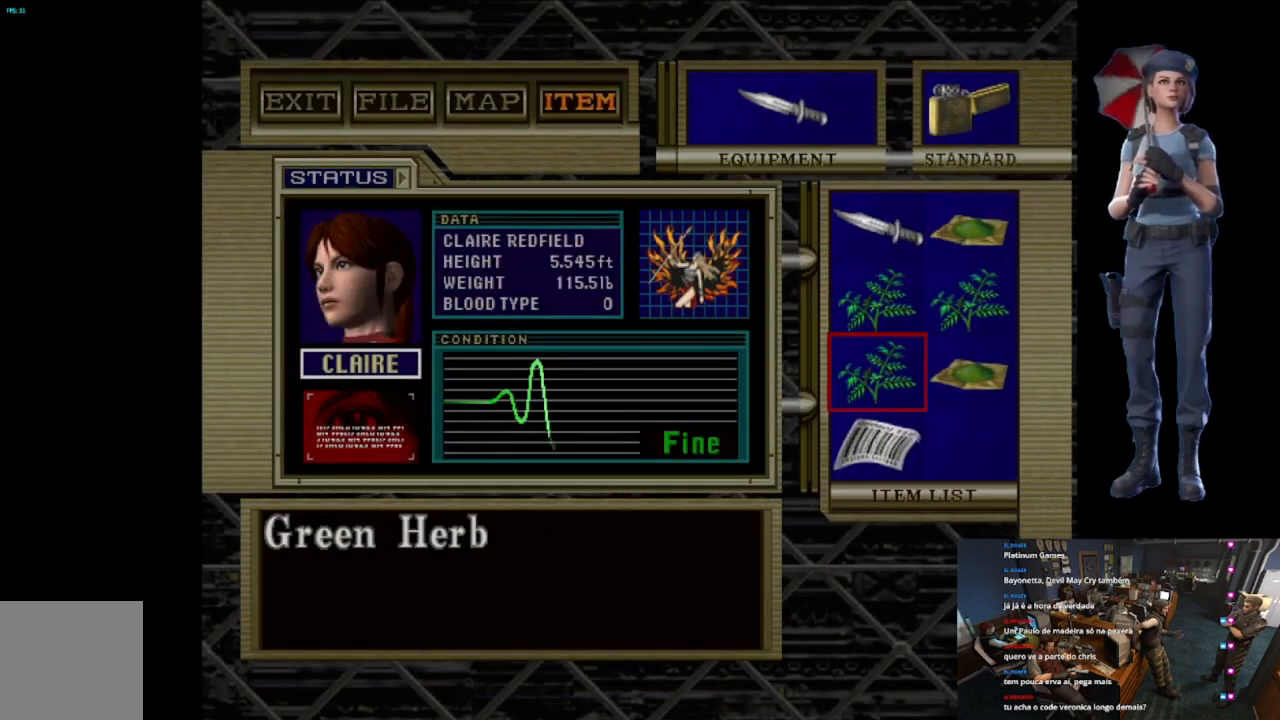
{"buttons": ["A"], "left_stick": "center", "right_stick": "center", "button_events": [[83, "DPAD_DOWN", "up"], [133, "DPAD_DOWN", "down"], [234, "A", "down"], [234, "DPAD_DOWN", "up"], [350, "A", "up"], [450, "A", "down"]]}
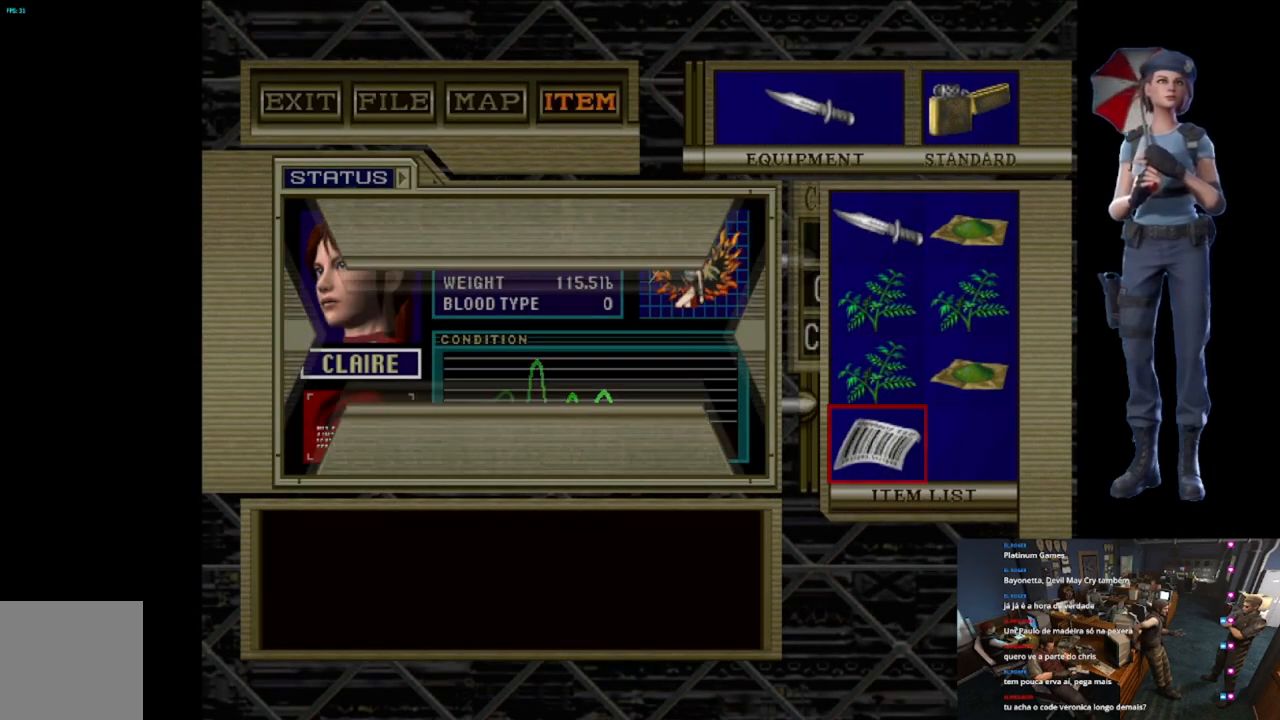
{"buttons": ["A"], "left_stick": "center", "right_stick": "center", "button_events": []}
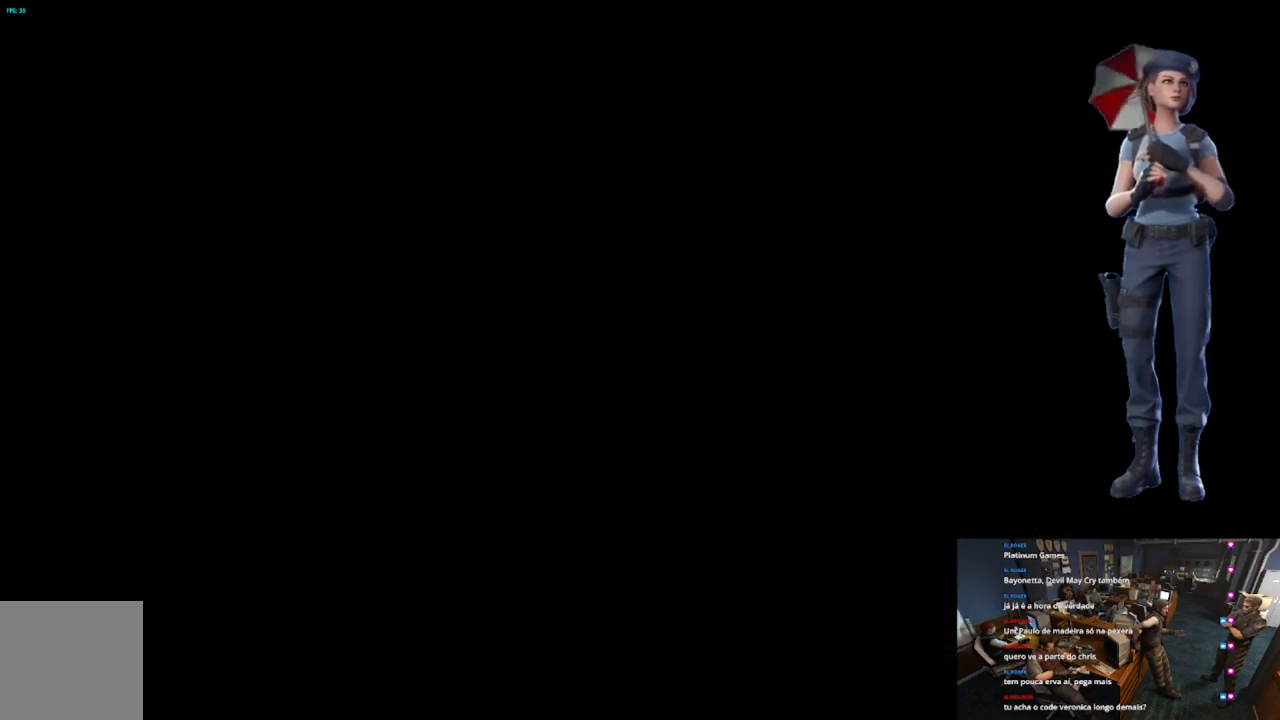
{"buttons": [], "left_stick": "right", "right_stick": "center", "button_events": [[250, "A", "up"]]}
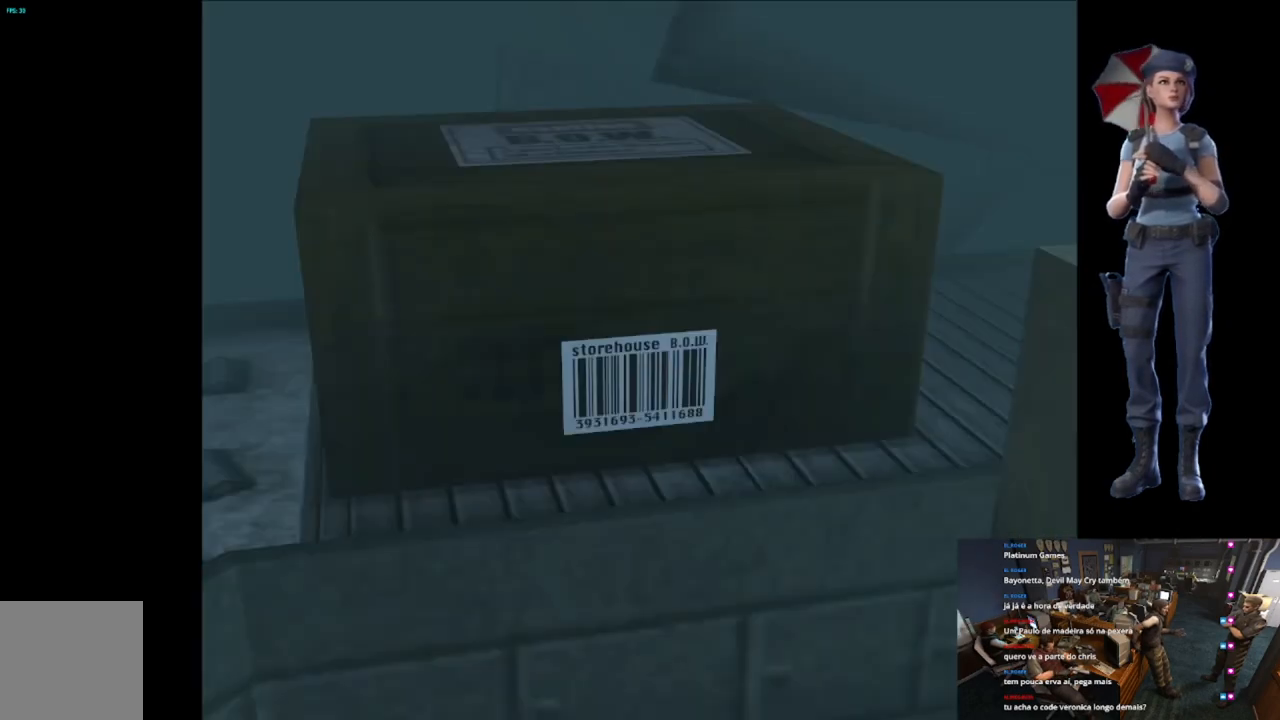
{"buttons": [], "left_stick": "center", "right_stick": "center", "button_events": []}
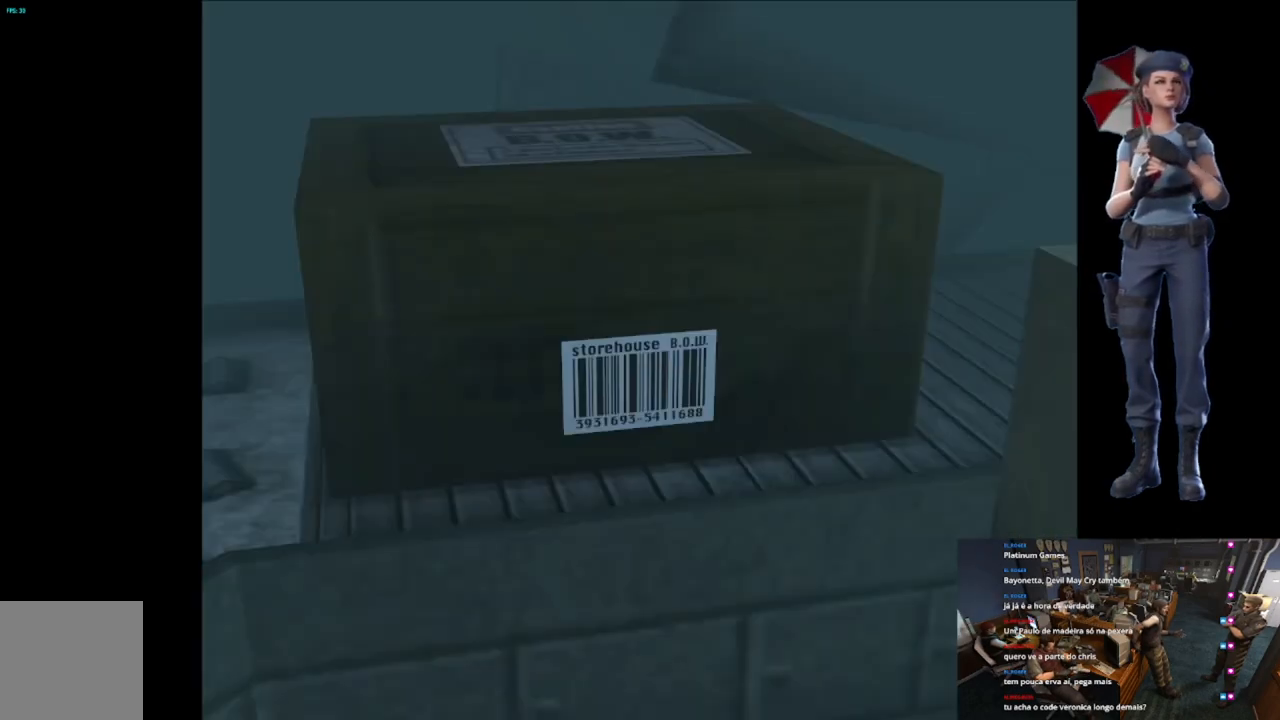
{"buttons": [], "left_stick": "right", "right_stick": "center", "button_events": [[83, "A", "down"], [350, "A", "up"]]}
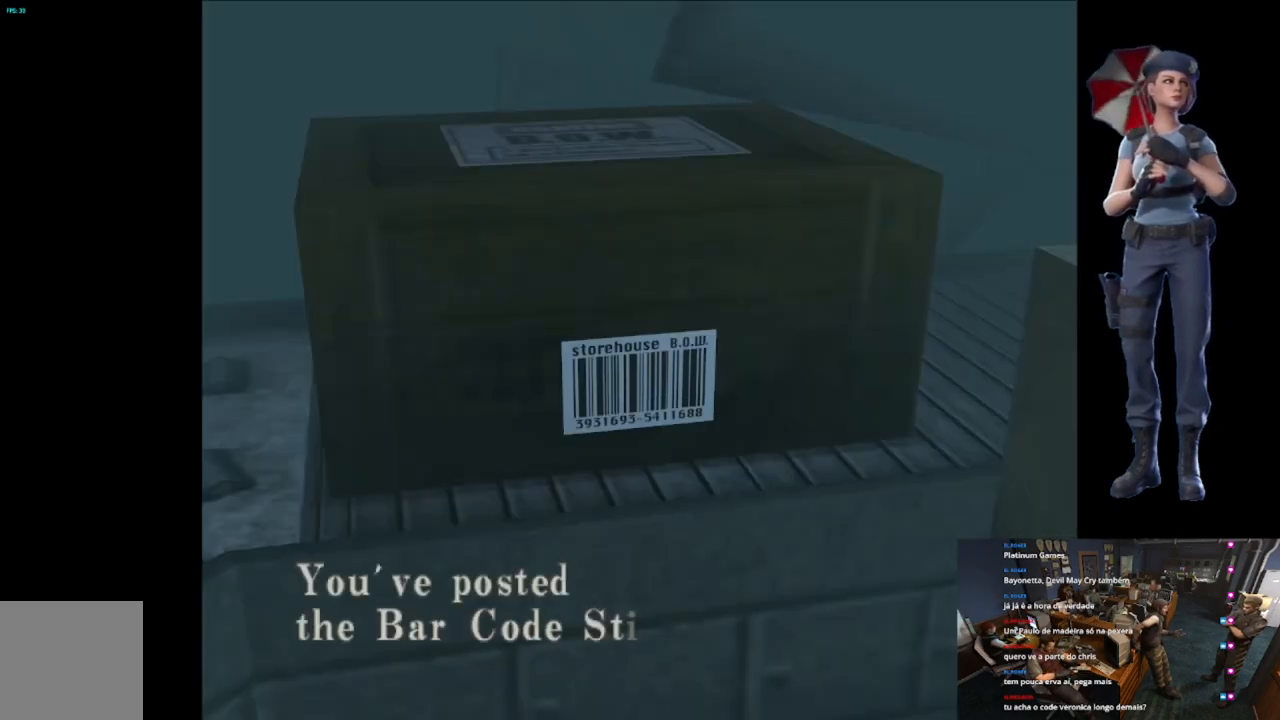
{"buttons": [], "left_stick": "right", "right_stick": "center", "button_events": [[283, "A", "down"], [483, "A", "up"]]}
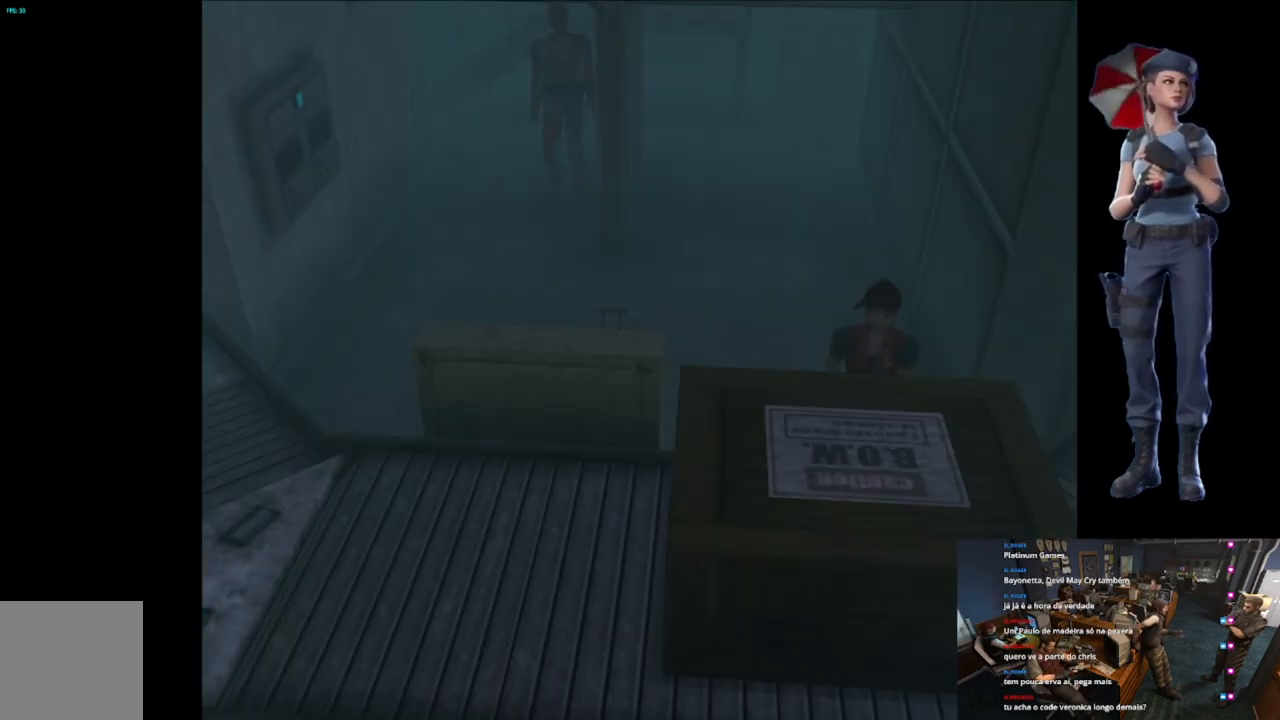
{"buttons": ["X"], "left_stick": "right", "right_stick": "center", "button_events": [[267, "X", "down"]]}
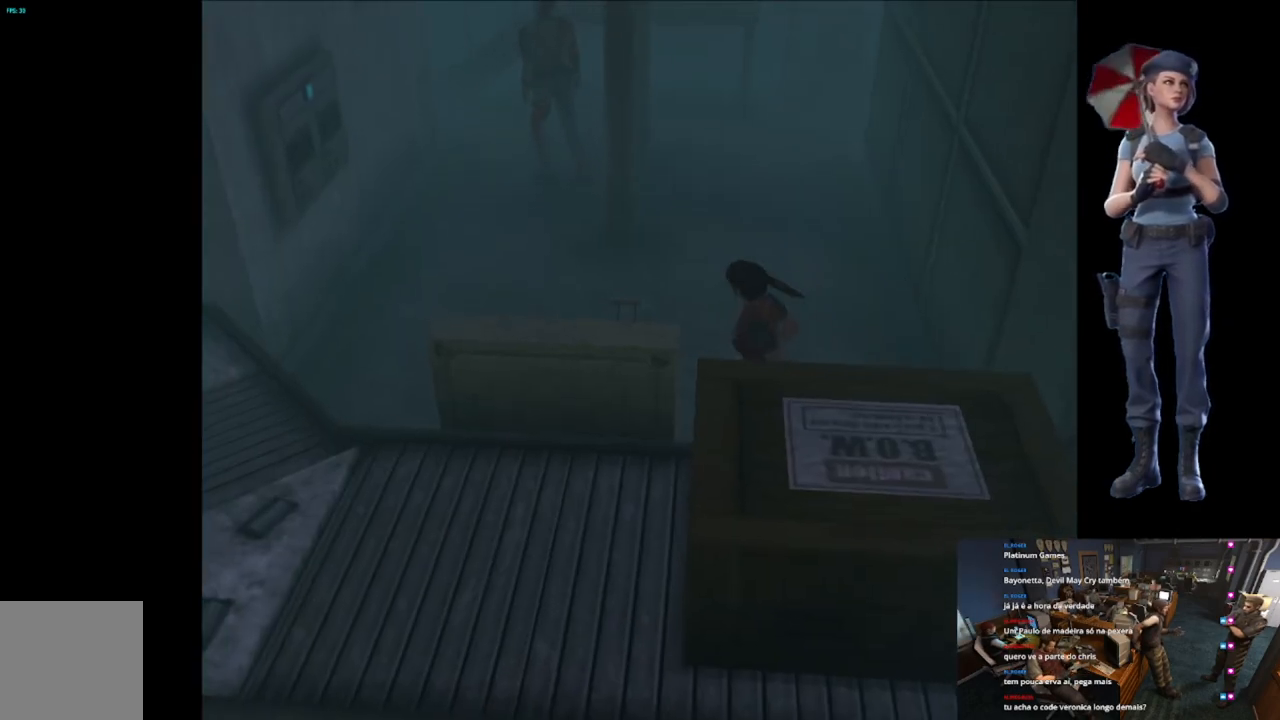
{"buttons": ["X"], "left_stick": "up-left", "right_stick": "center", "button_events": []}
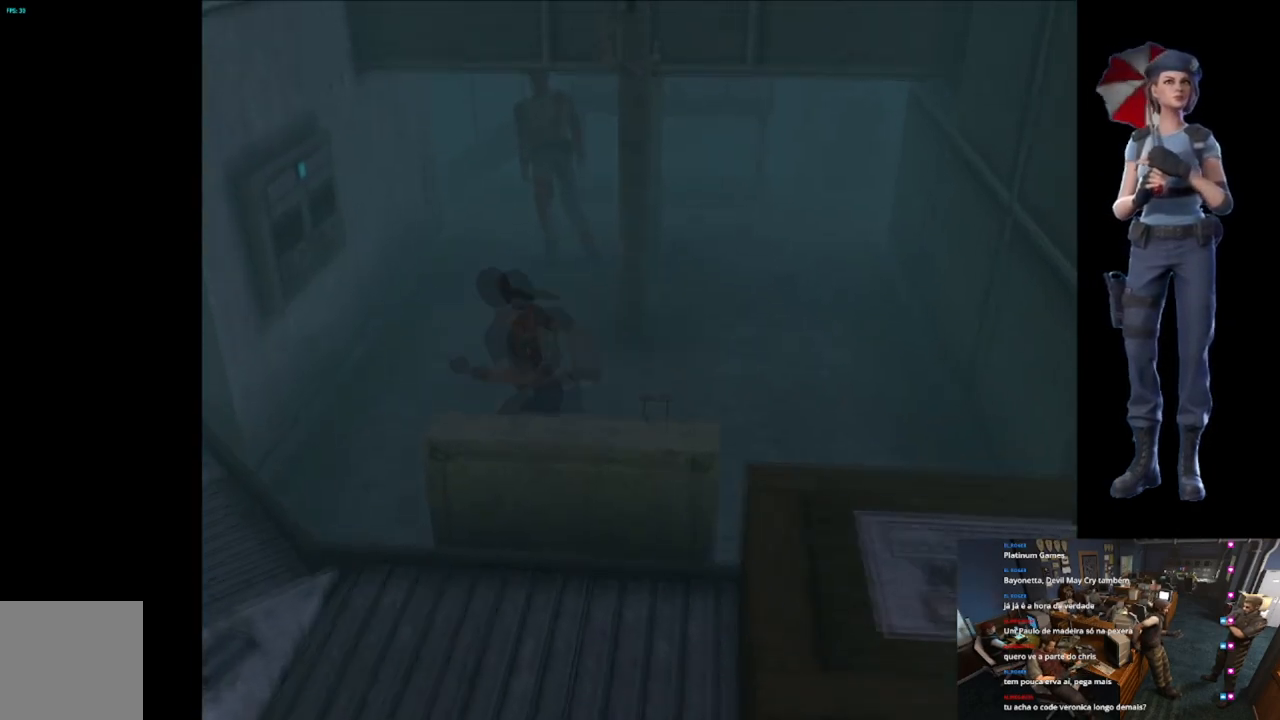
{"buttons": ["X"], "left_stick": "up-right", "right_stick": "center", "button_events": []}
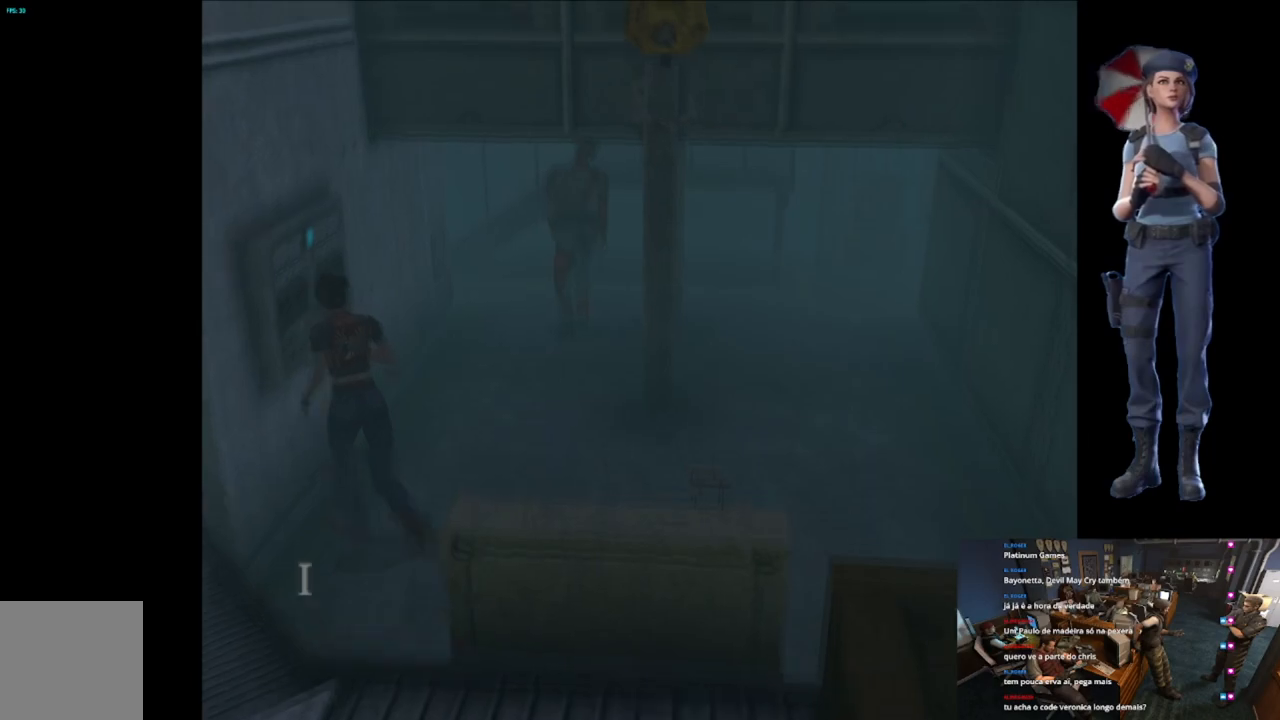
{"buttons": [], "left_stick": "center", "right_stick": "center", "button_events": [[33, "A", "down"], [400, "X", "up"], [433, "A", "up"]]}
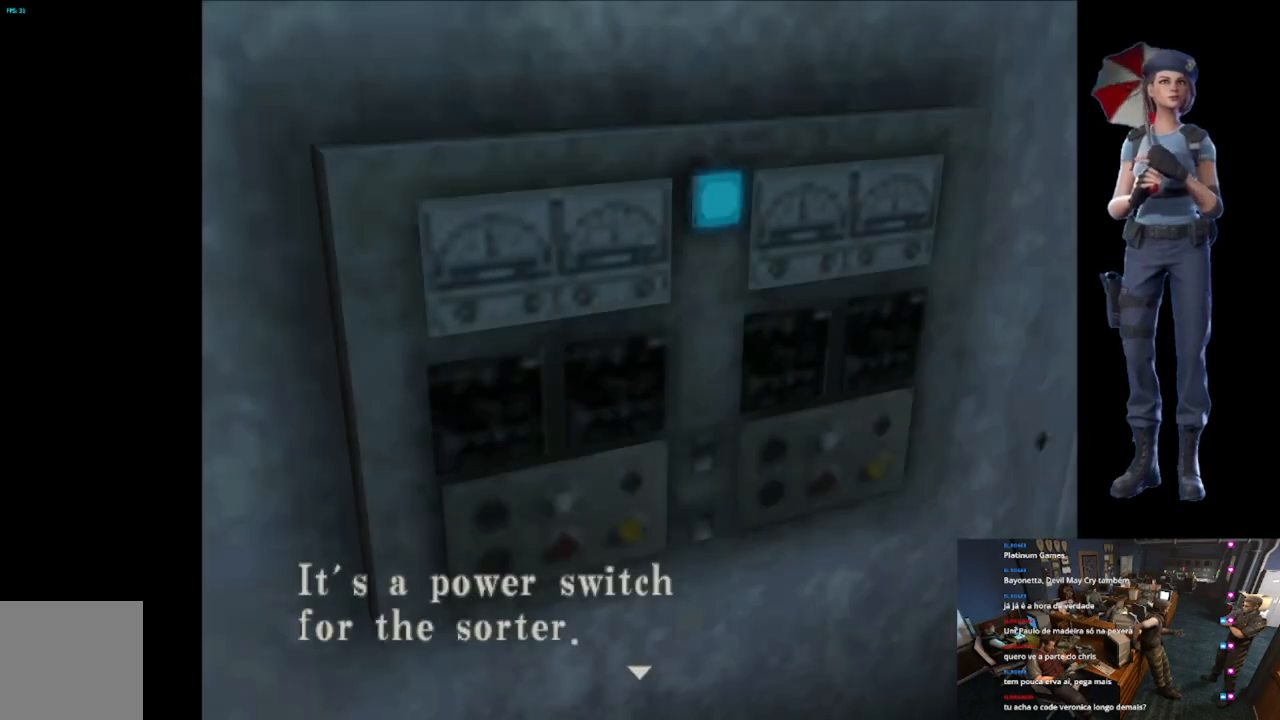
{"buttons": ["A"], "left_stick": "center", "right_stick": "center", "button_events": [[67, "A", "down"], [434, "A", "up"], [484, "A", "down"]]}
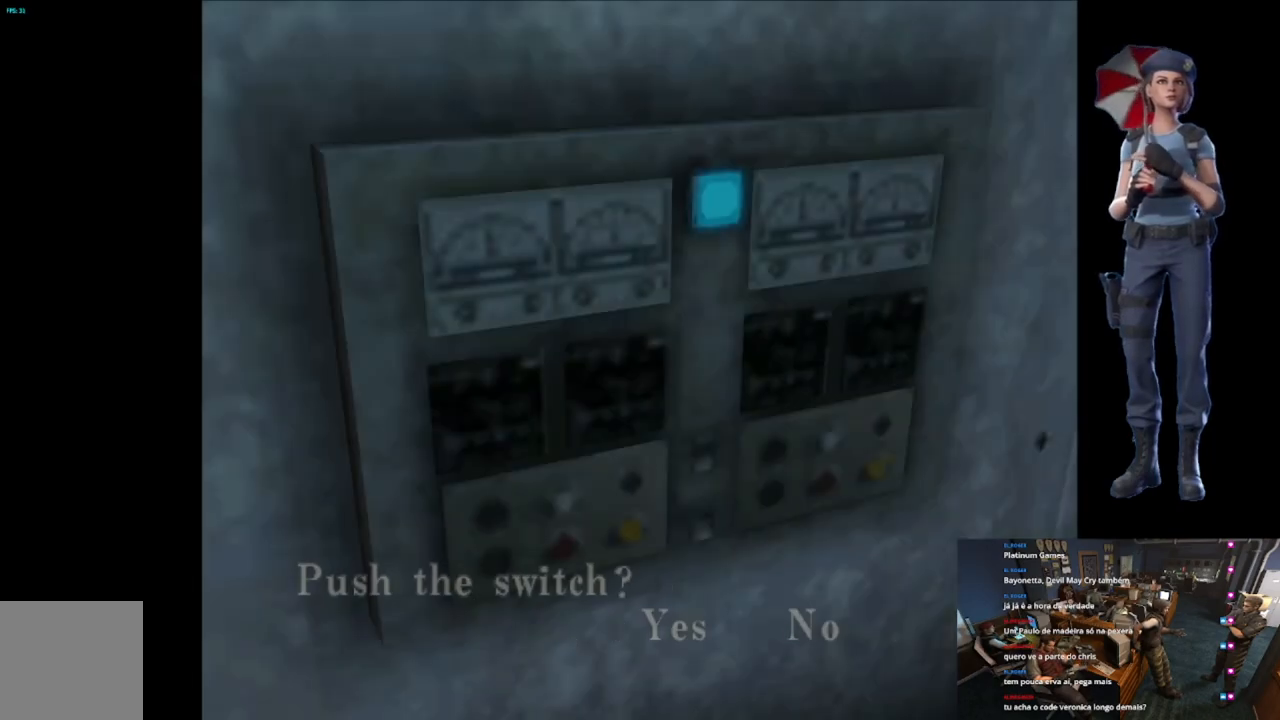
{"buttons": ["A"], "left_stick": "center", "right_stick": "center", "button_events": []}
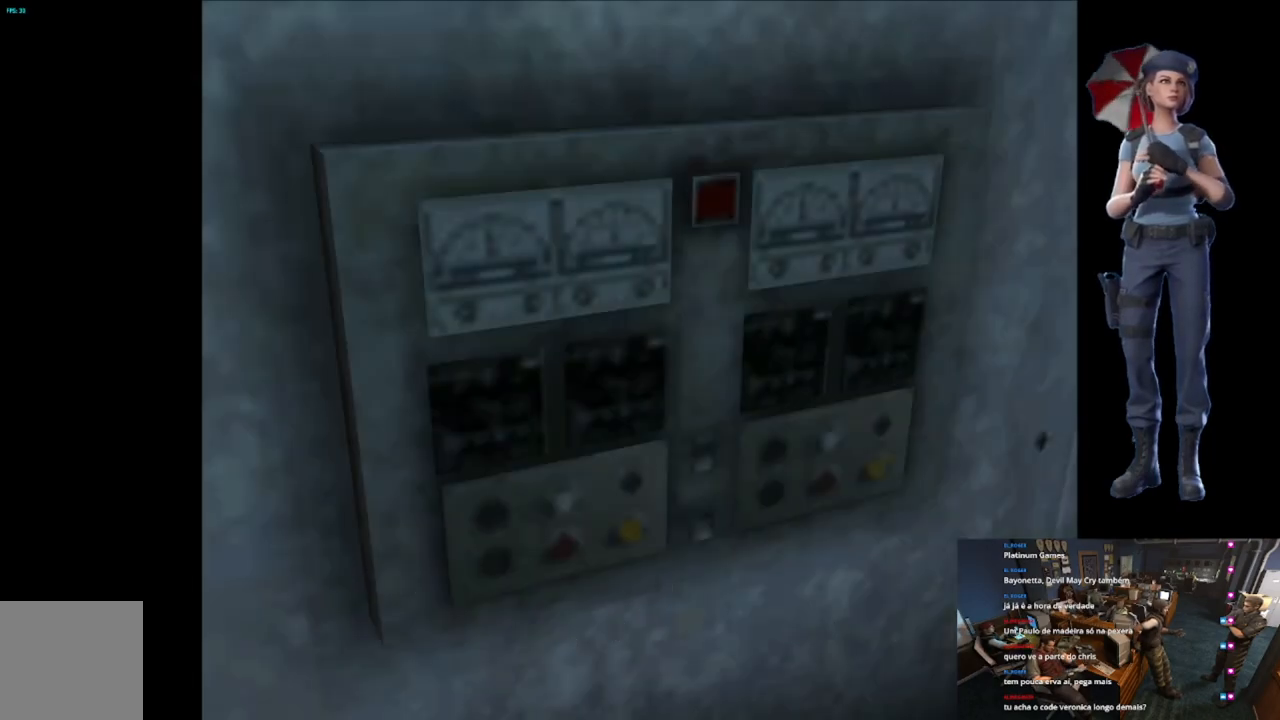
{"buttons": ["A"], "left_stick": "center", "right_stick": "center", "button_events": []}
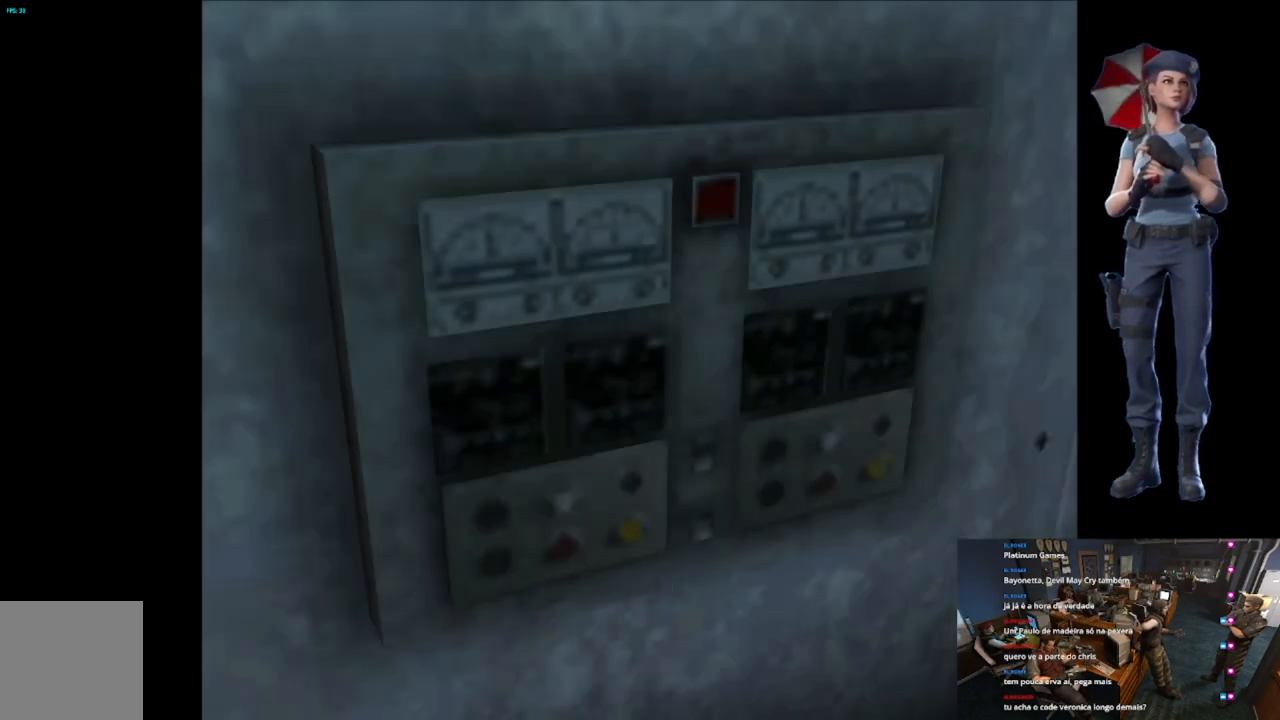
{"buttons": [], "left_stick": "center", "right_stick": "center", "button_events": [[317, "A", "up"]]}
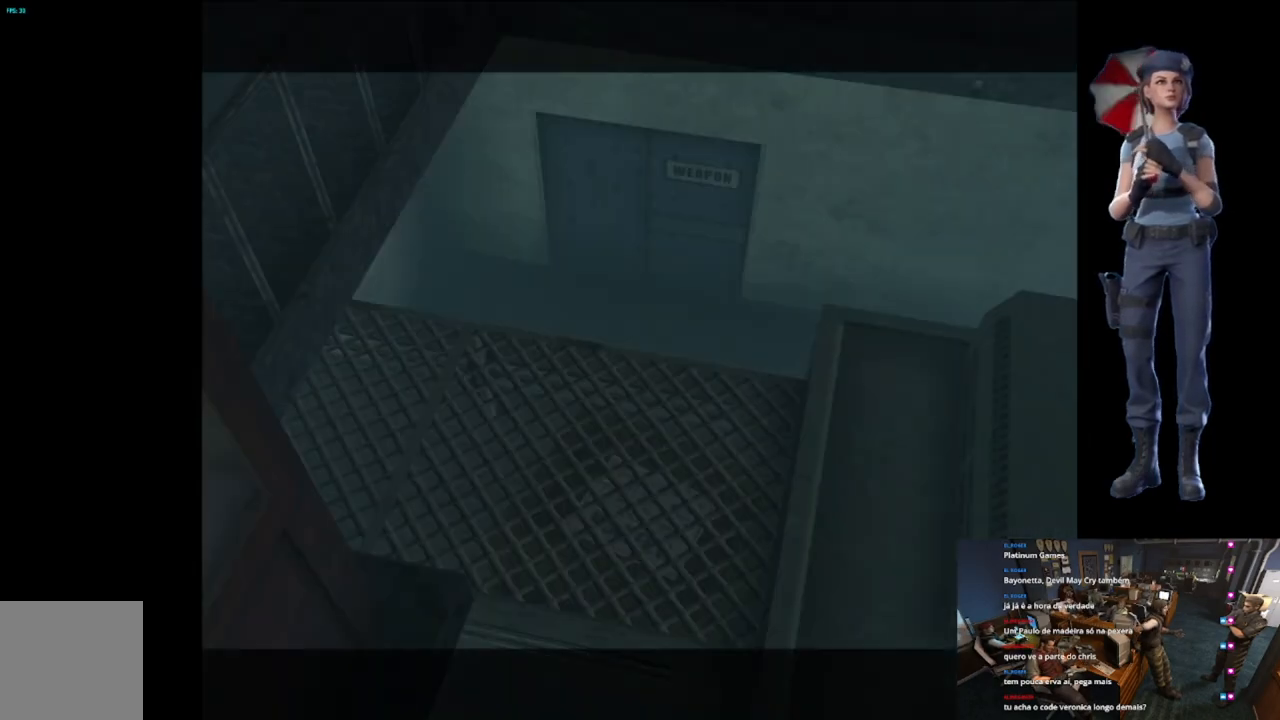
{"buttons": [], "left_stick": "center", "right_stick": "center", "button_events": []}
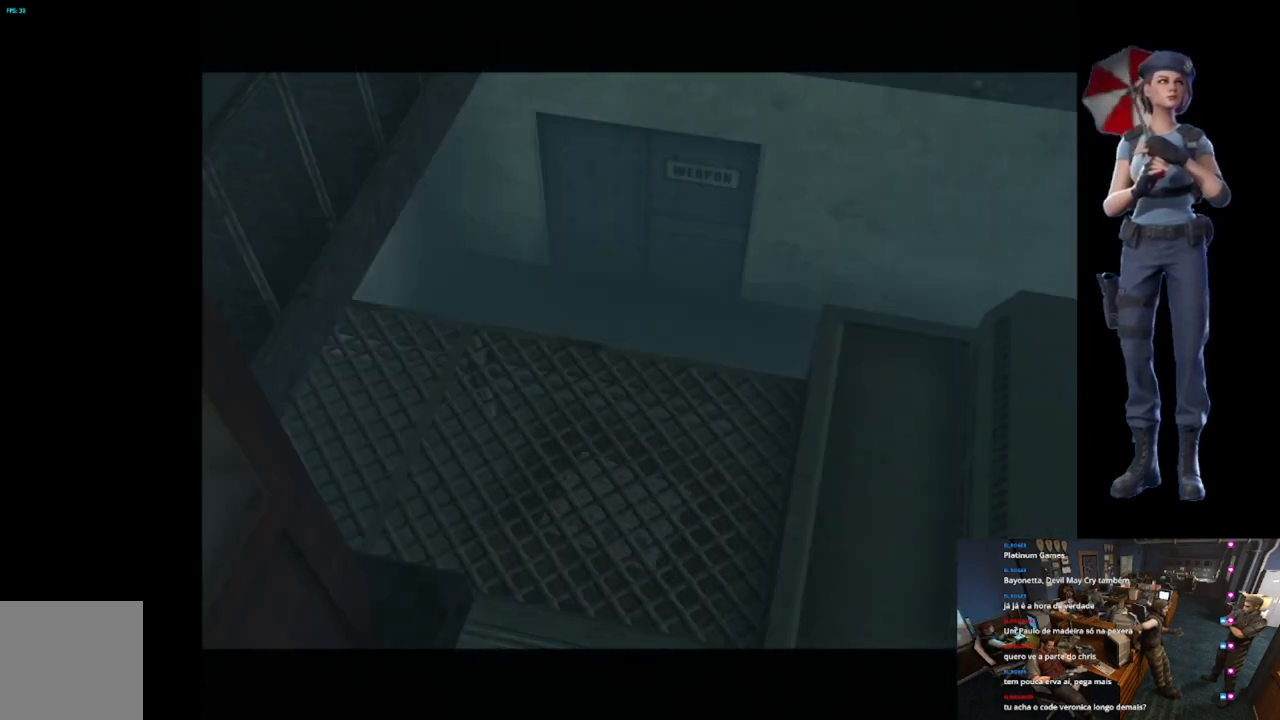
{"buttons": ["L1"], "left_stick": "center", "right_stick": "center", "button_events": [[400, "L1", "down"]]}
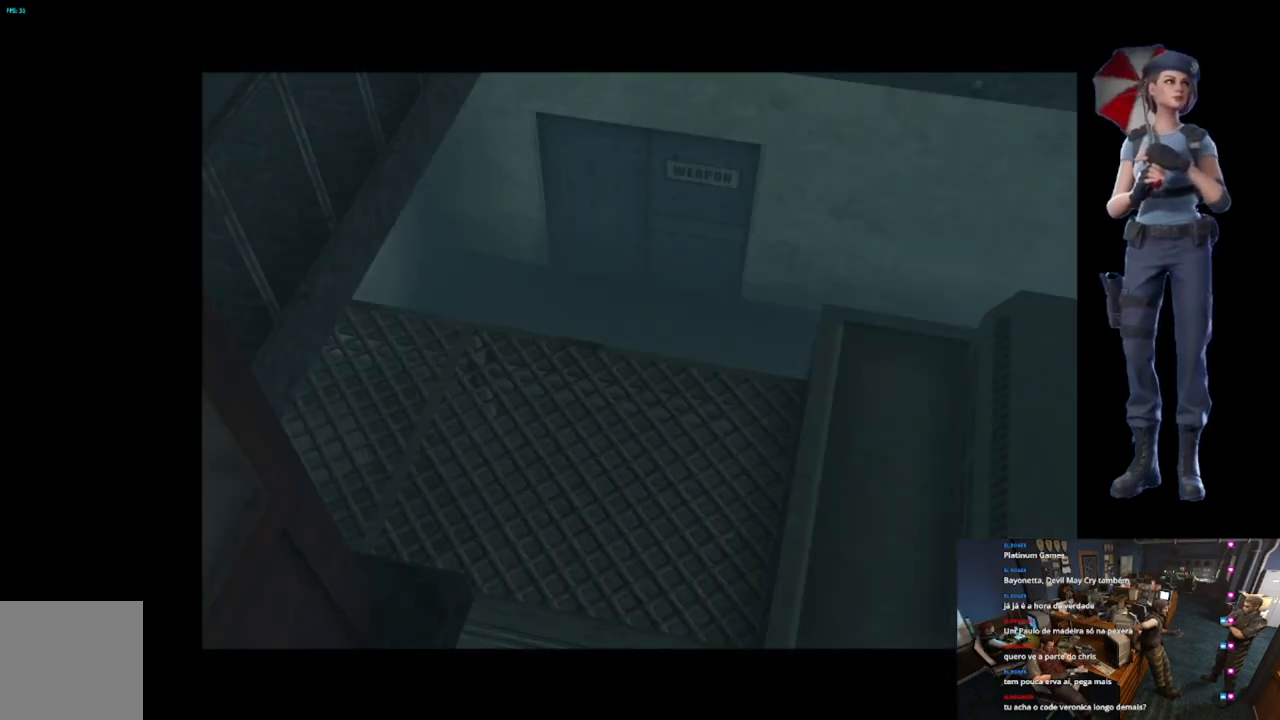
{"buttons": [], "left_stick": "center", "right_stick": "center", "button_events": [[417, "L1", "up"]]}
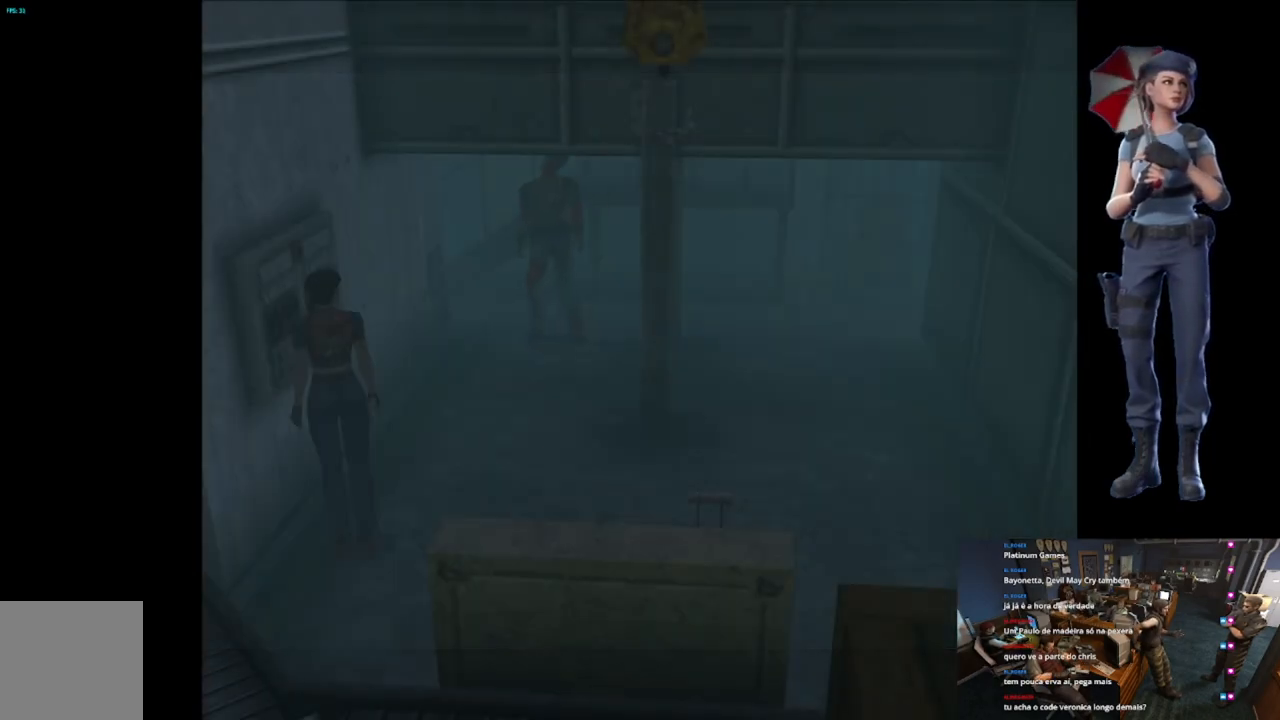
{"buttons": [], "left_stick": "right", "right_stick": "down-left", "button_events": []}
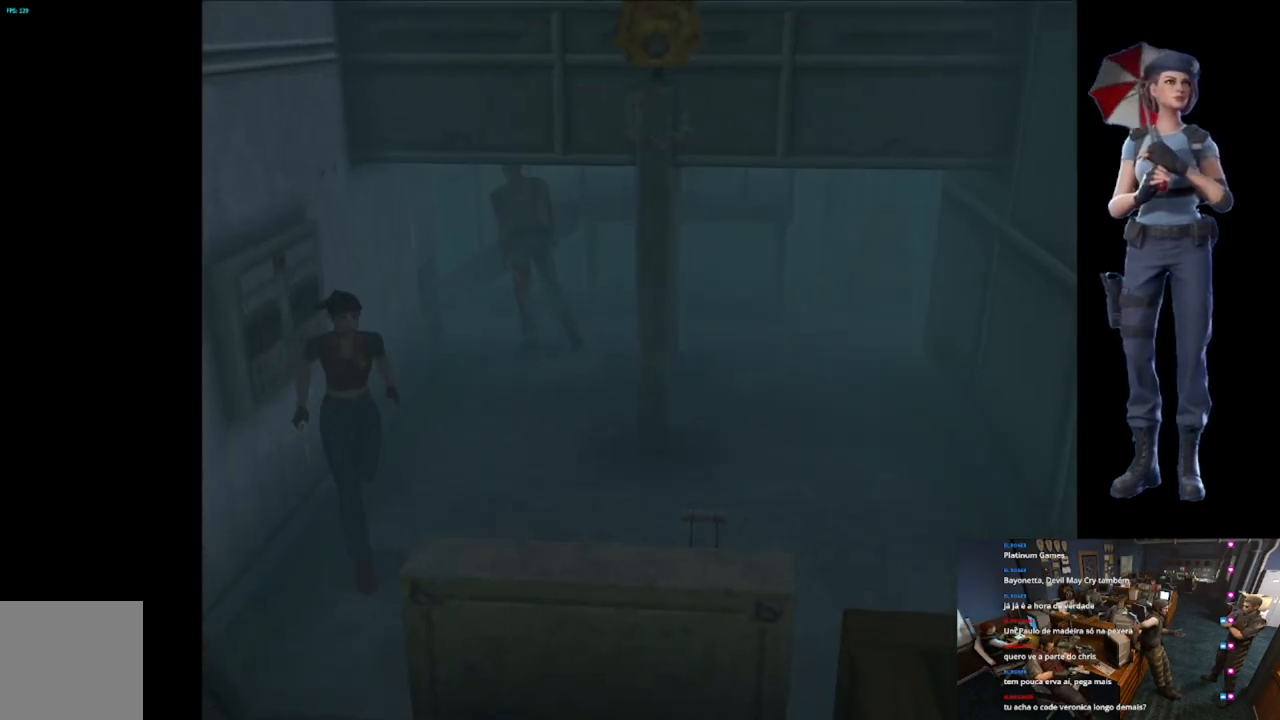
{"buttons": ["X"], "left_stick": "up-left", "right_stick": "center", "button_events": [[67, "X", "down"]]}